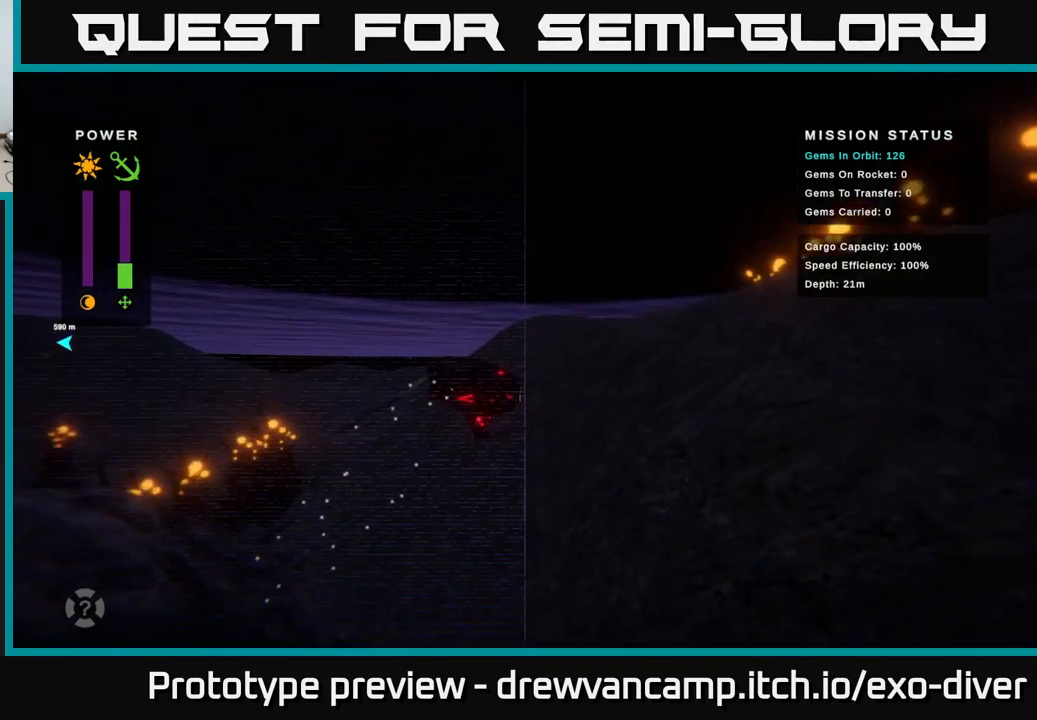
Gameplay with a controller (Xbox layout); each line is a JSON object with the inputs held at the frame after it. "events" lists button and stick changes between this image and that frame as [ms after this image, input, new state], when the widget could be followed in between.
{"buttons": [], "left_stick": "up-right", "right_stick": "center", "events": []}
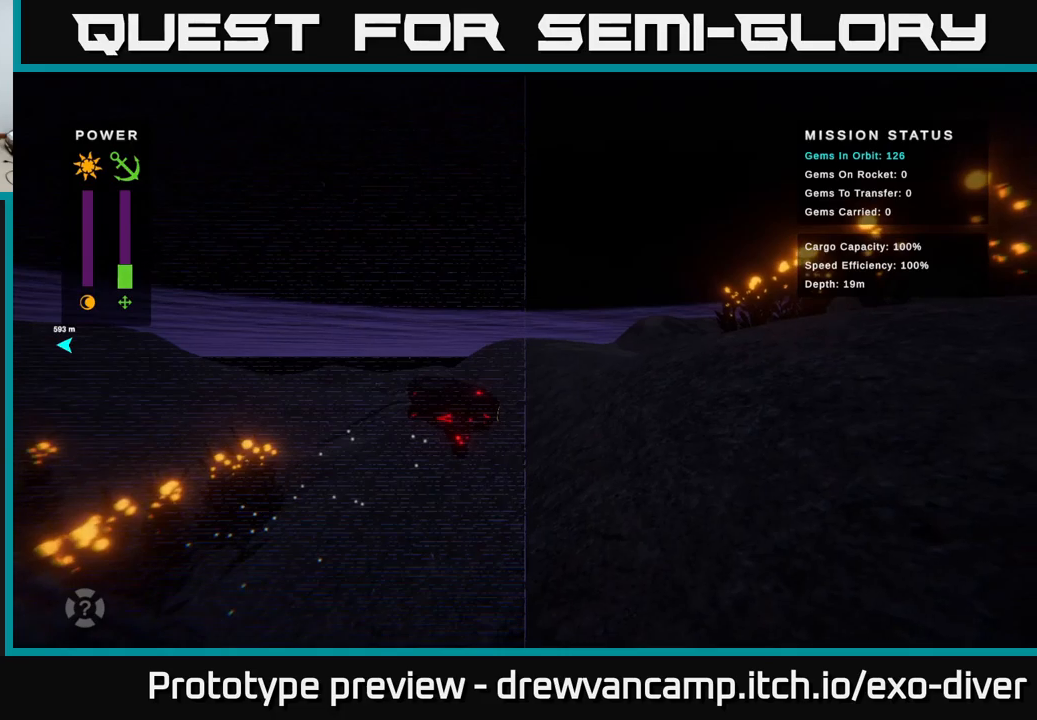
{"buttons": [], "left_stick": "up-right", "right_stick": "center", "events": []}
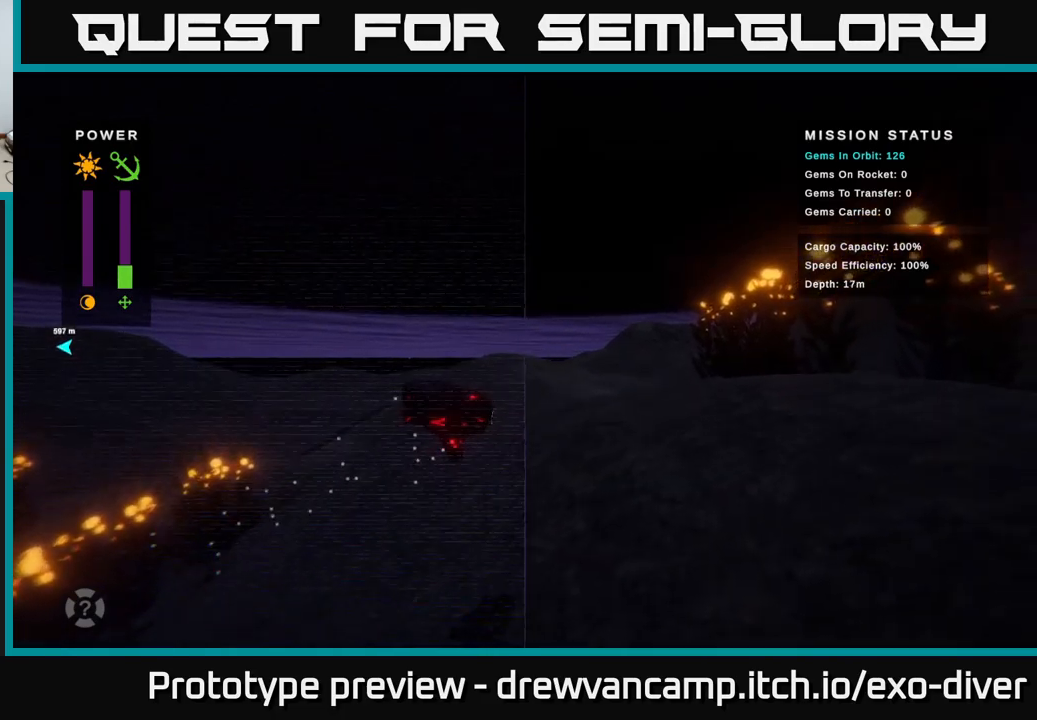
{"buttons": [], "left_stick": "right", "right_stick": "center", "events": [[450, "left_stick", "right"]]}
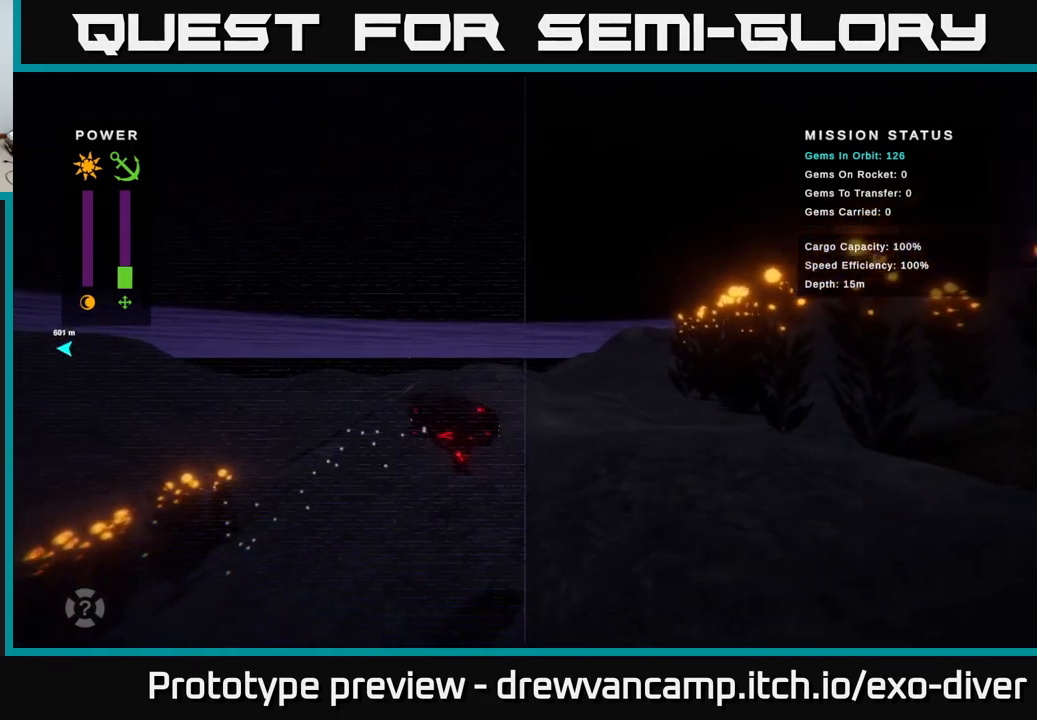
{"buttons": [], "left_stick": "right", "right_stick": "center", "events": []}
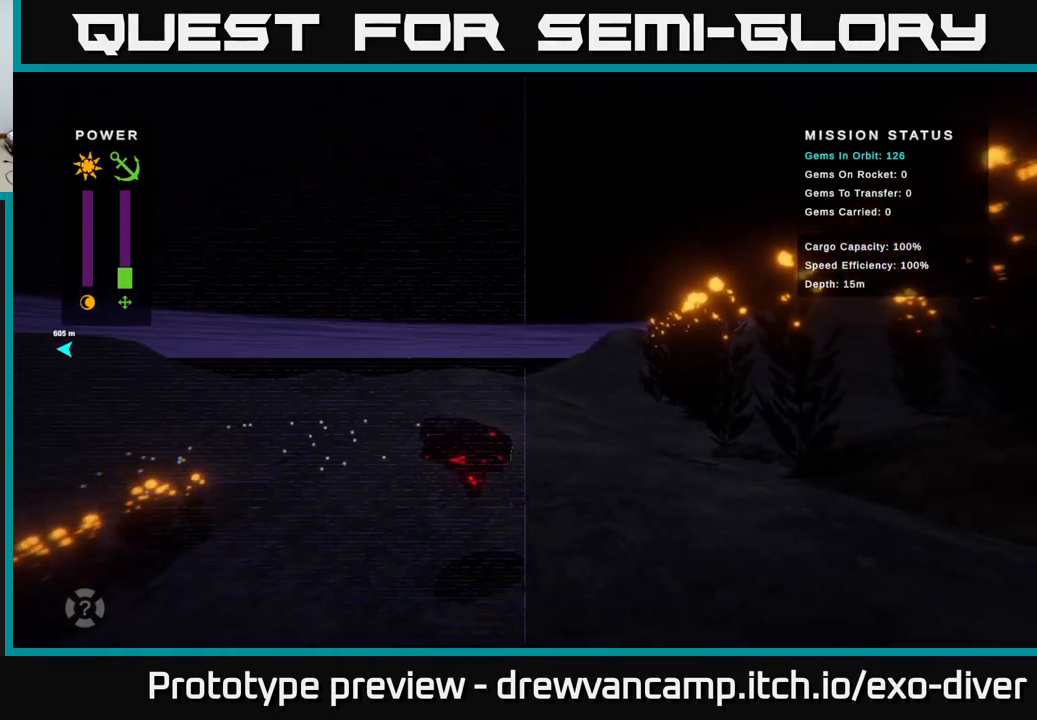
{"buttons": [], "left_stick": "up-right", "right_stick": "center", "events": [[400, "left_stick", "up-right"]]}
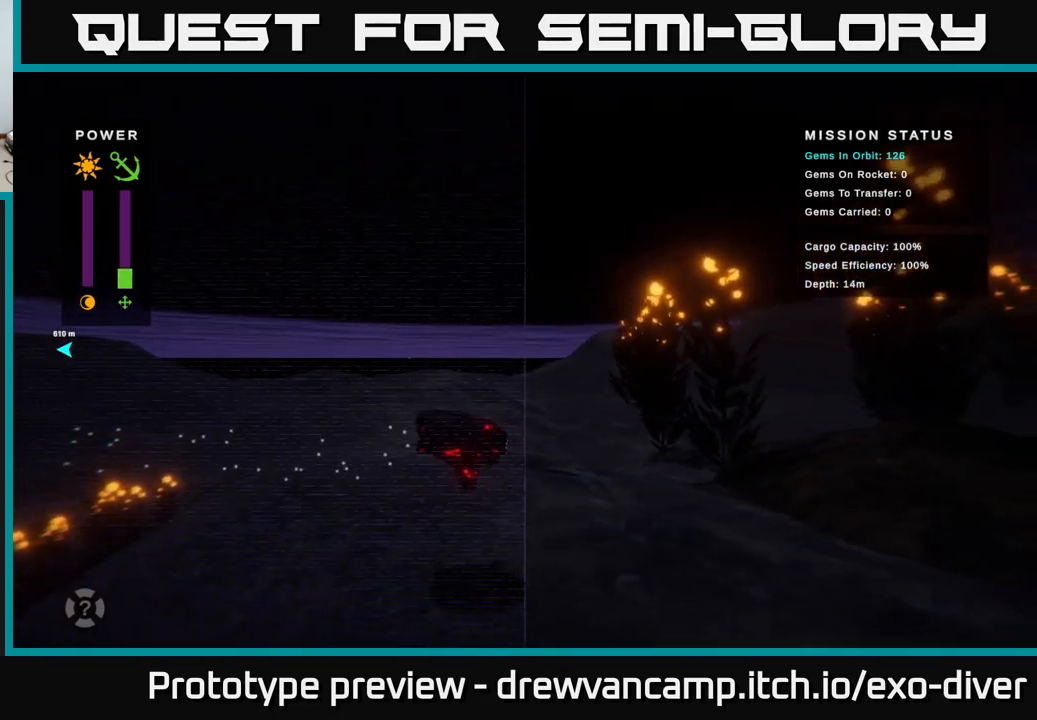
{"buttons": [], "left_stick": "left", "right_stick": "center", "events": [[333, "left_stick", "center"], [400, "left_stick", "left"]]}
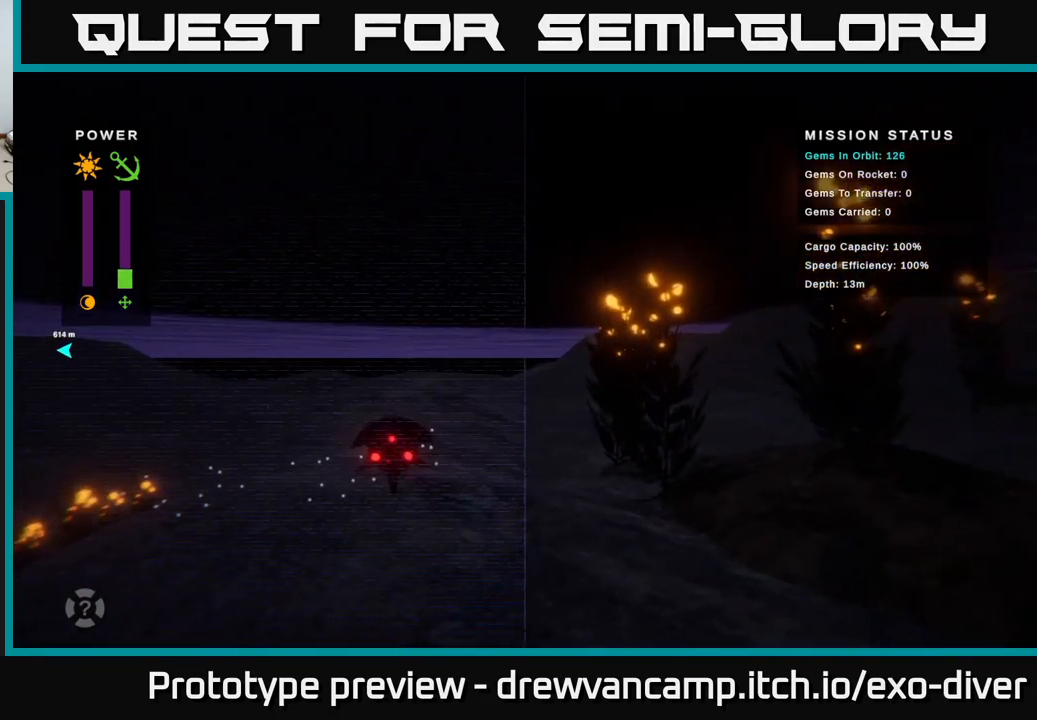
{"buttons": [], "left_stick": "left", "right_stick": "center", "events": []}
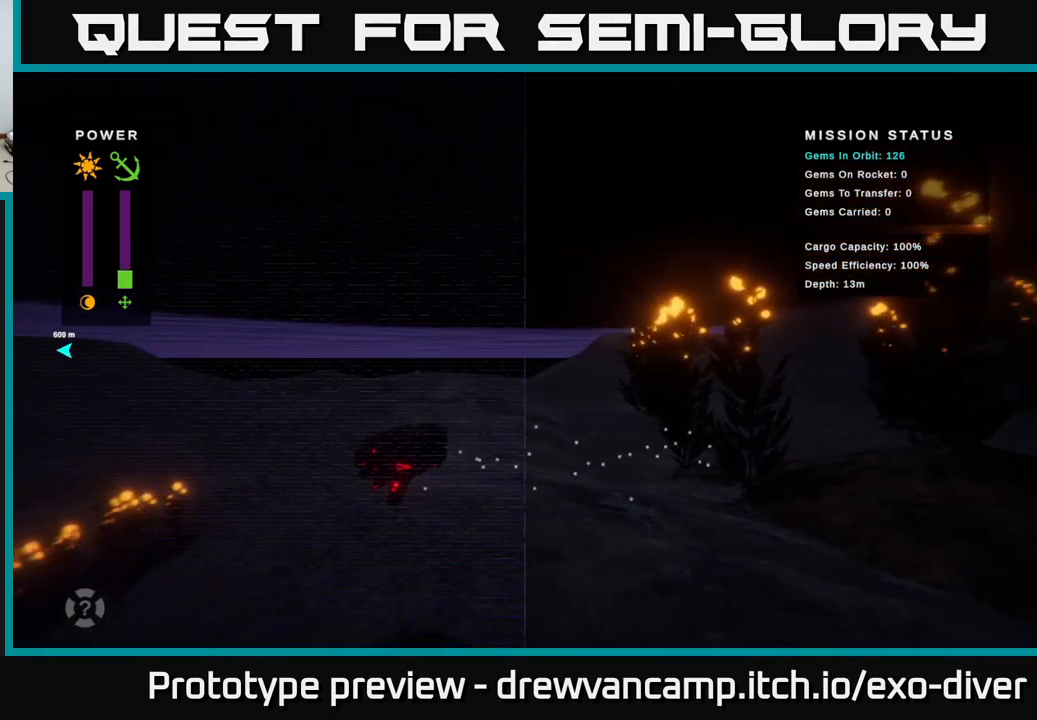
{"buttons": [], "left_stick": "left", "right_stick": "center", "events": []}
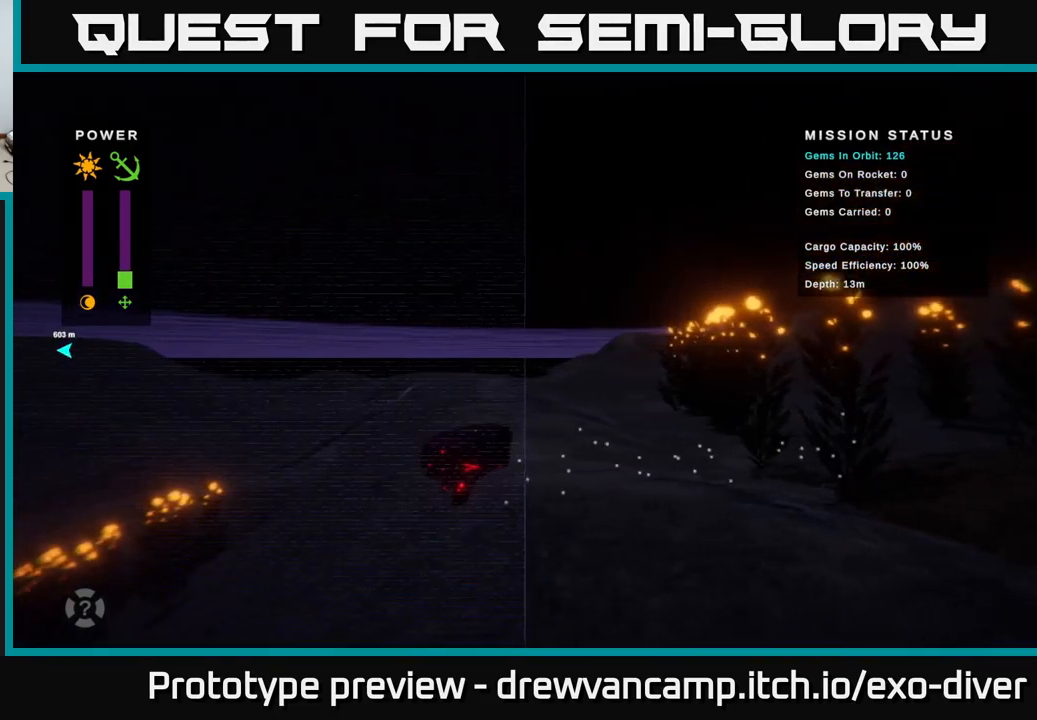
{"buttons": [], "left_stick": "down-left", "right_stick": "center", "events": [[117, "left_stick", "down-left"]]}
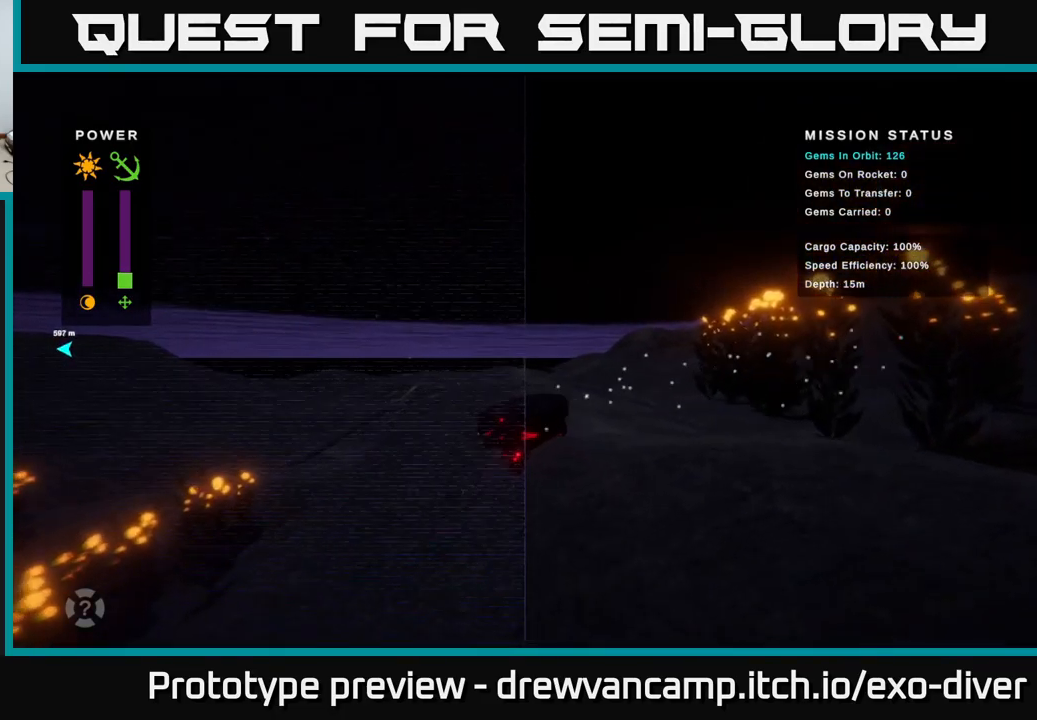
{"buttons": [], "left_stick": "down-left", "right_stick": "center", "events": []}
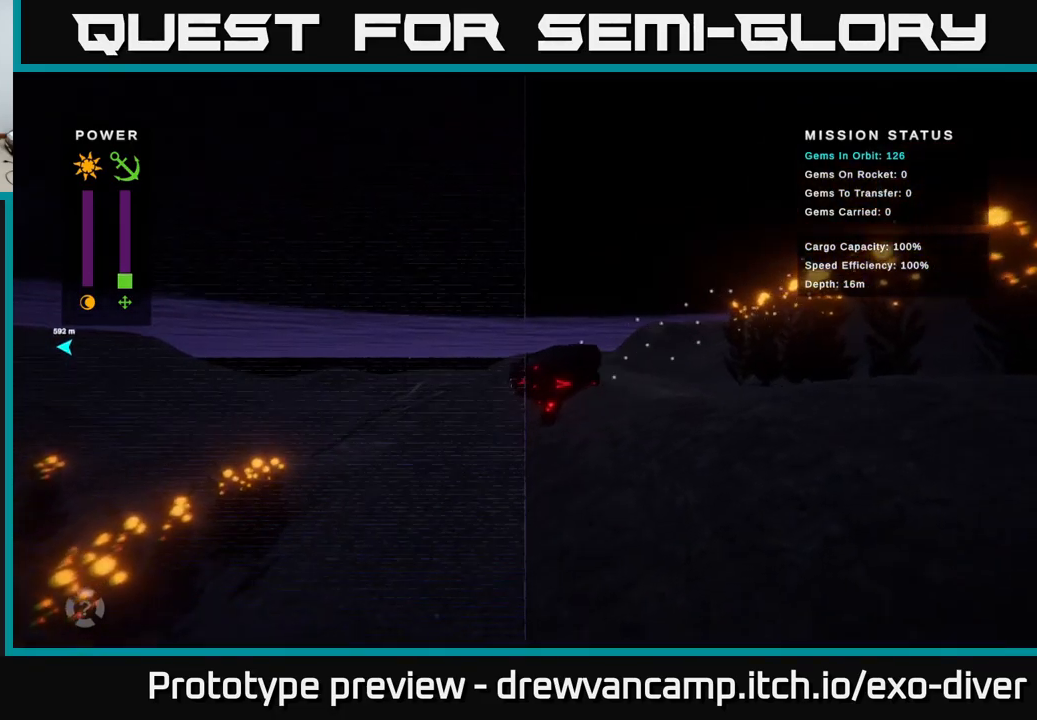
{"buttons": [], "left_stick": "down-left", "right_stick": "center", "events": []}
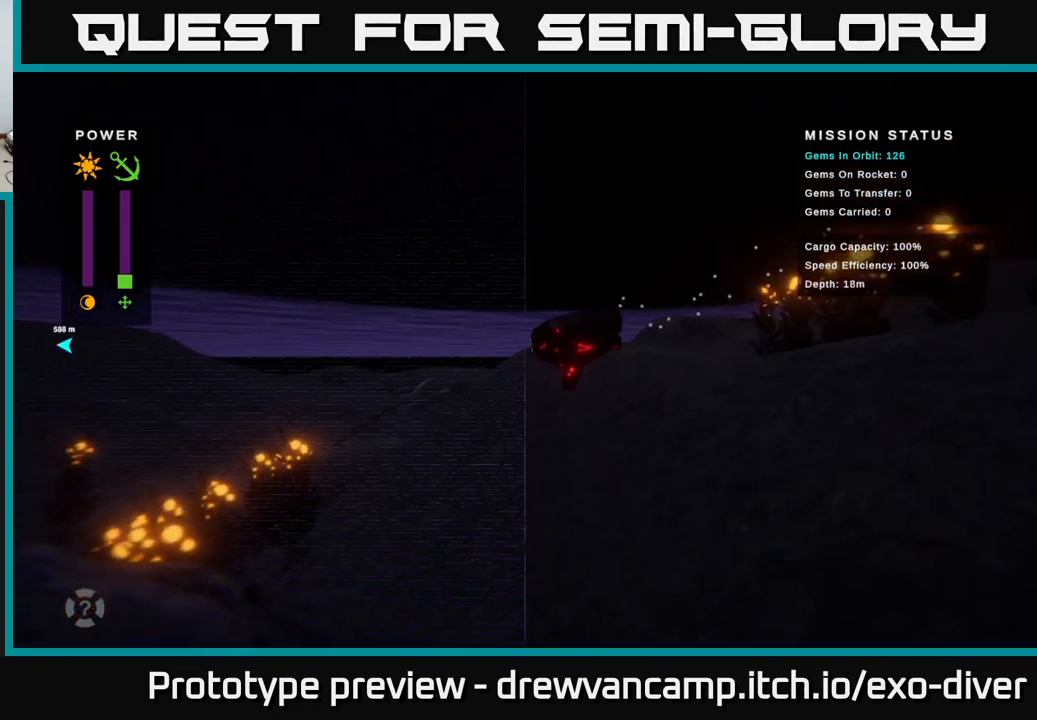
{"buttons": [], "left_stick": "down-left", "right_stick": "center", "events": []}
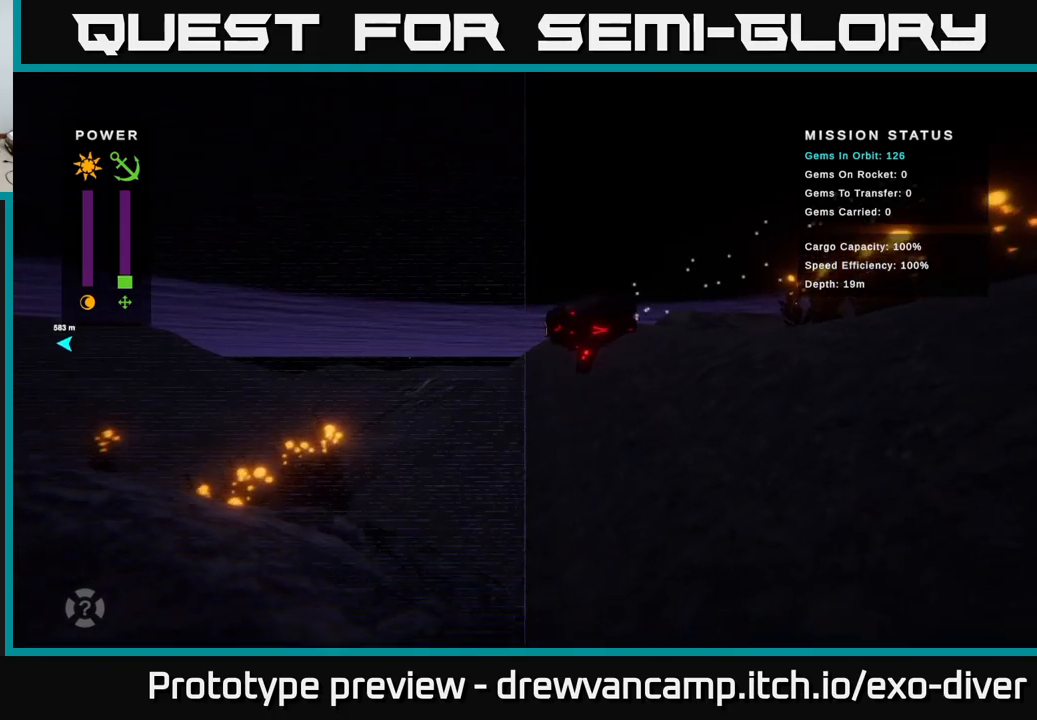
{"buttons": [], "left_stick": "down", "right_stick": "center", "events": [[100, "left_stick", "down"]]}
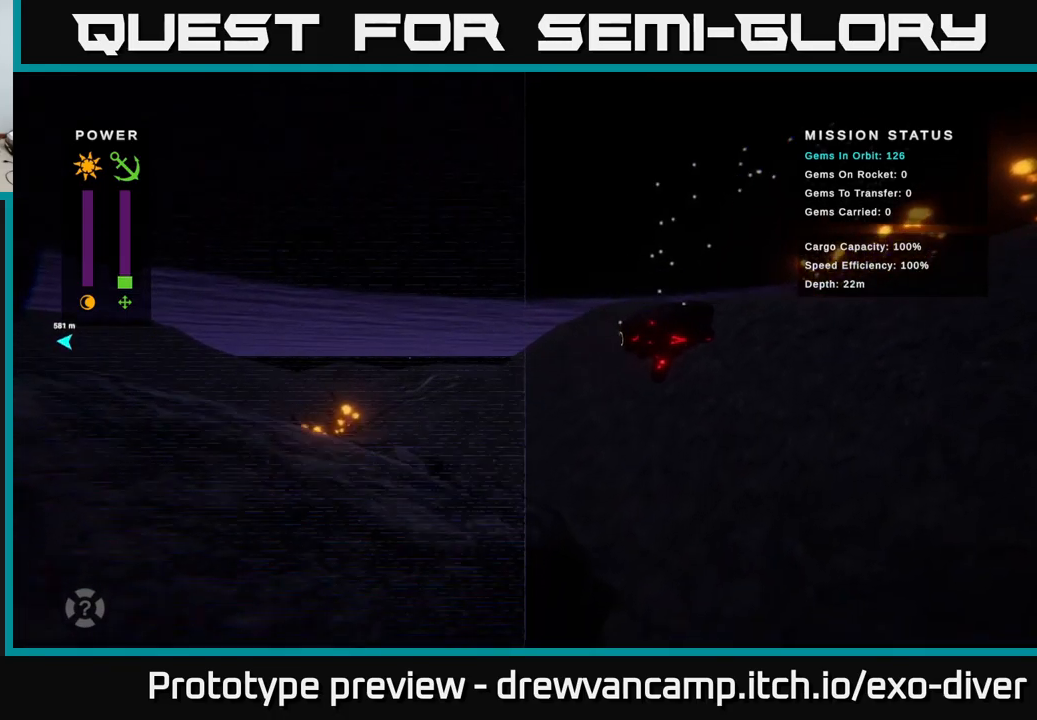
{"buttons": [], "left_stick": "down", "right_stick": "center", "events": []}
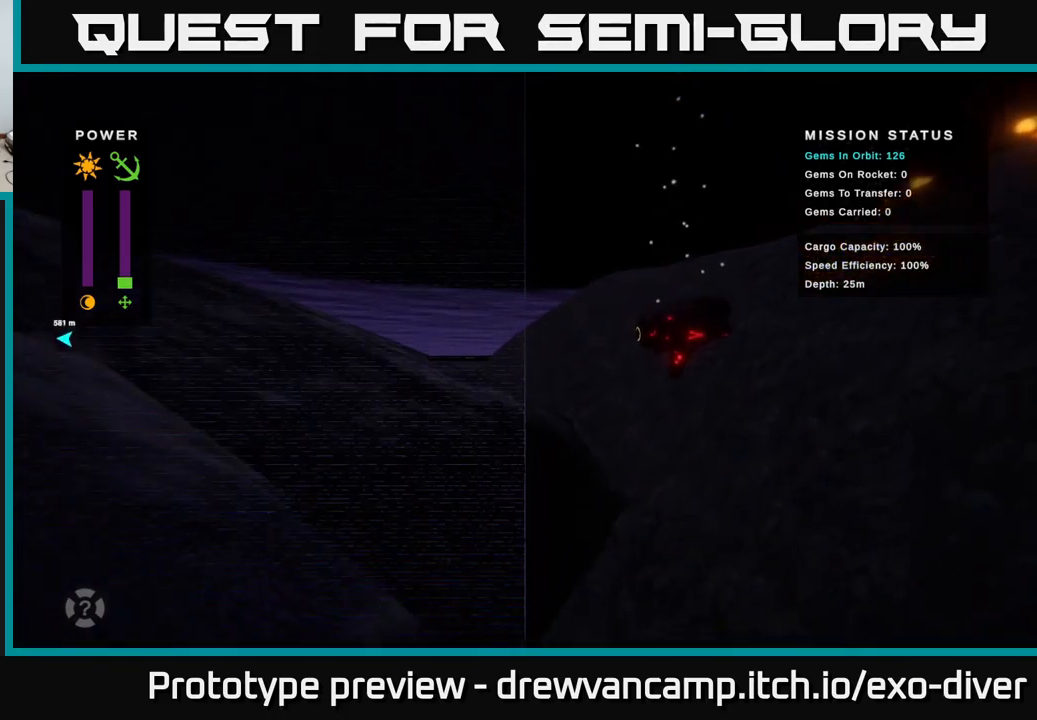
{"buttons": [], "left_stick": "down", "right_stick": "center", "events": []}
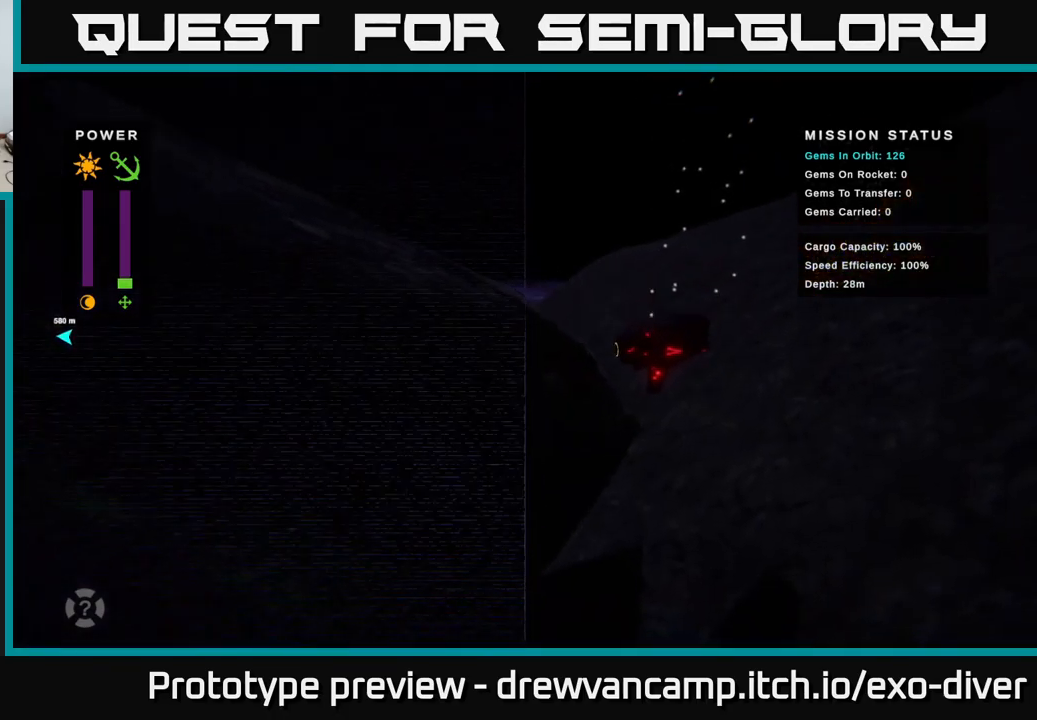
{"buttons": ["L1"], "left_stick": "down-left", "right_stick": "center", "events": [[200, "left_stick", "down-left"], [500, "L1", "down"]]}
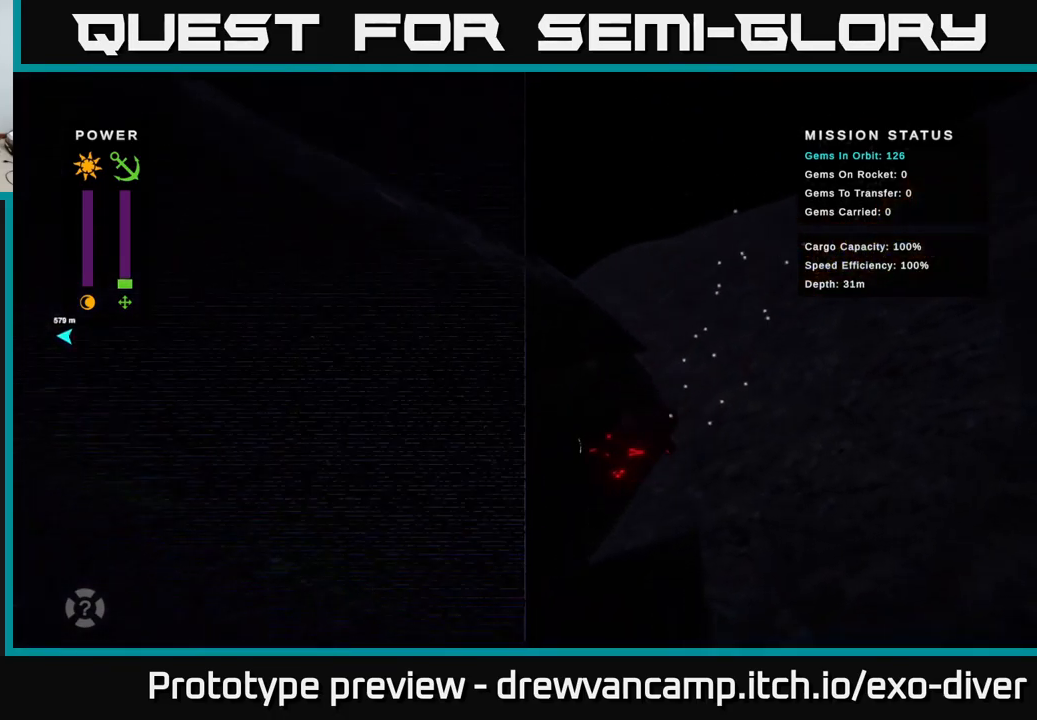
{"buttons": [], "left_stick": "left", "right_stick": "center", "events": [[17, "left_stick", "left"], [117, "L1", "up"]]}
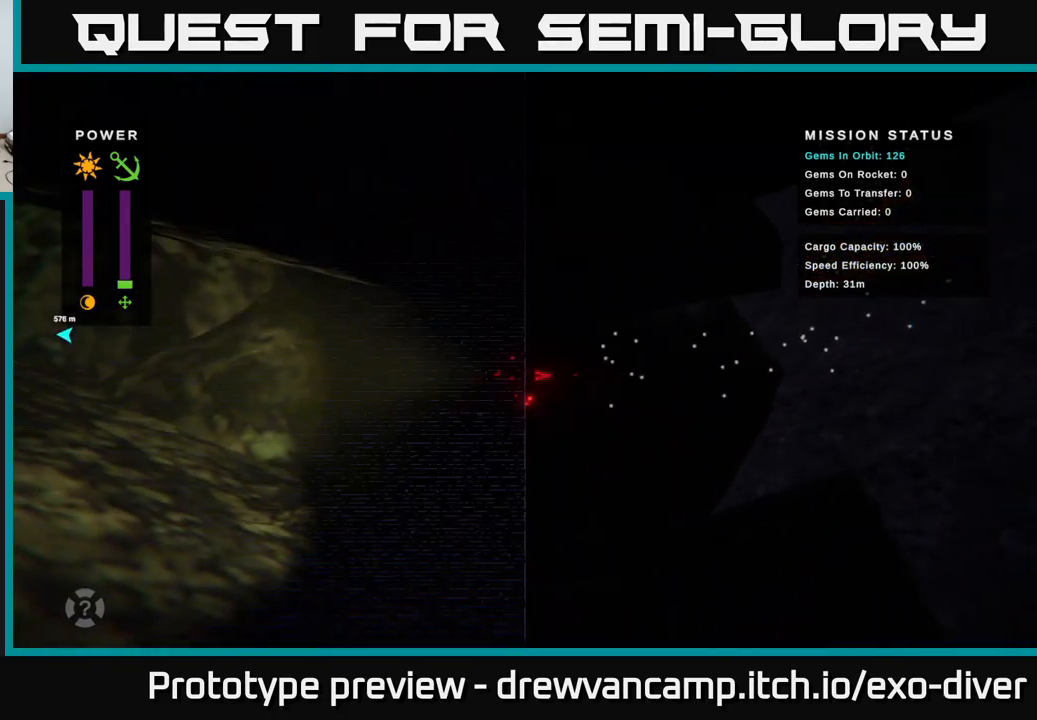
{"buttons": [], "left_stick": "left", "right_stick": "center", "events": []}
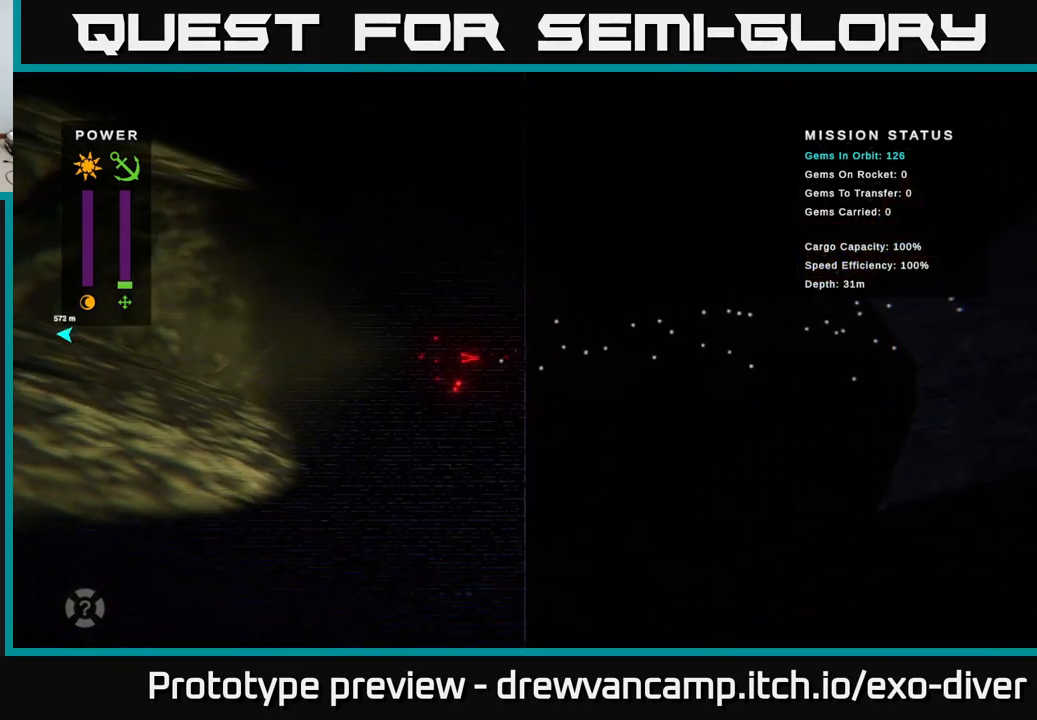
{"buttons": [], "left_stick": "up-left", "right_stick": "center", "events": [[217, "L1", "down"], [300, "left_stick", "up-left"], [334, "L1", "up"]]}
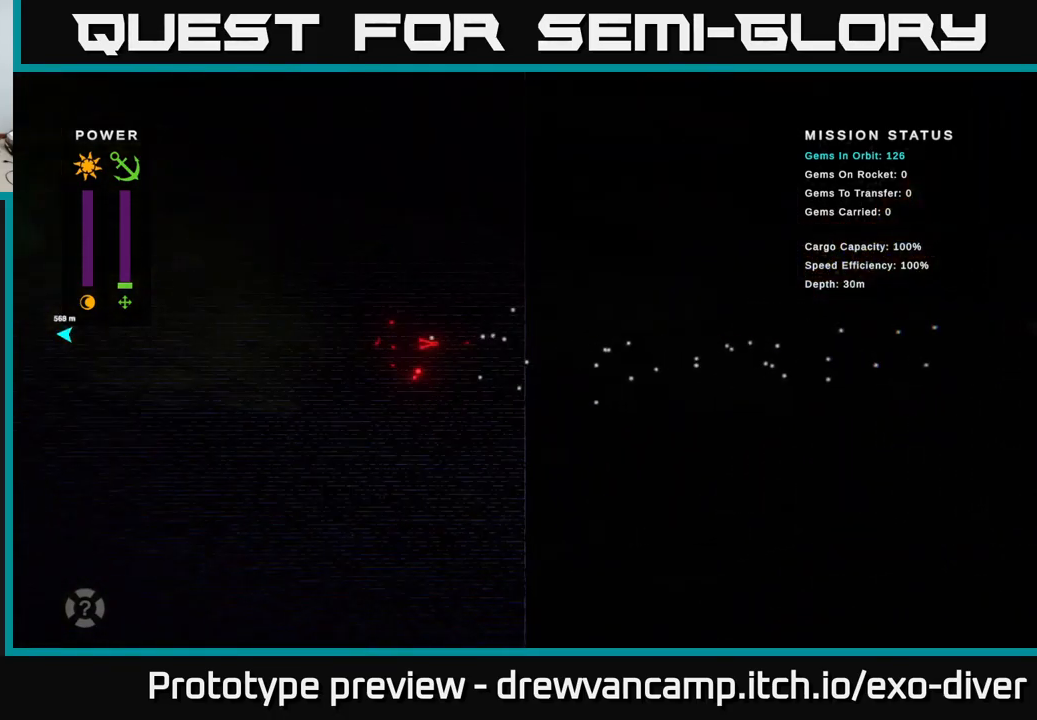
{"buttons": [], "left_stick": "up-left", "right_stick": "center", "events": []}
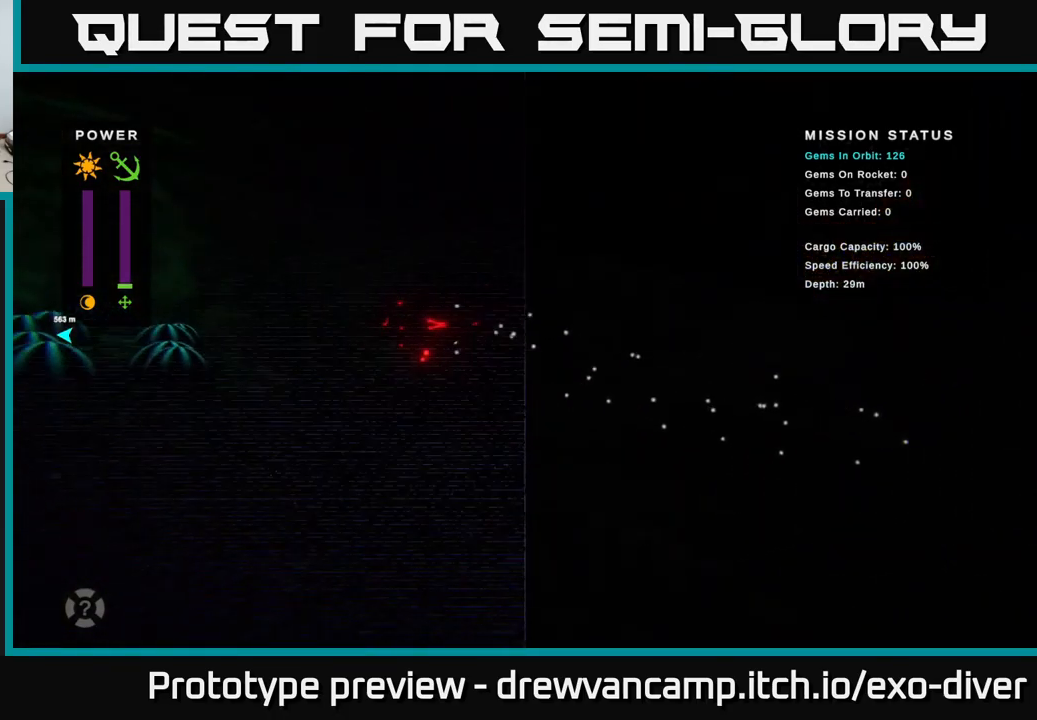
{"buttons": [], "left_stick": "up-left", "right_stick": "center", "events": []}
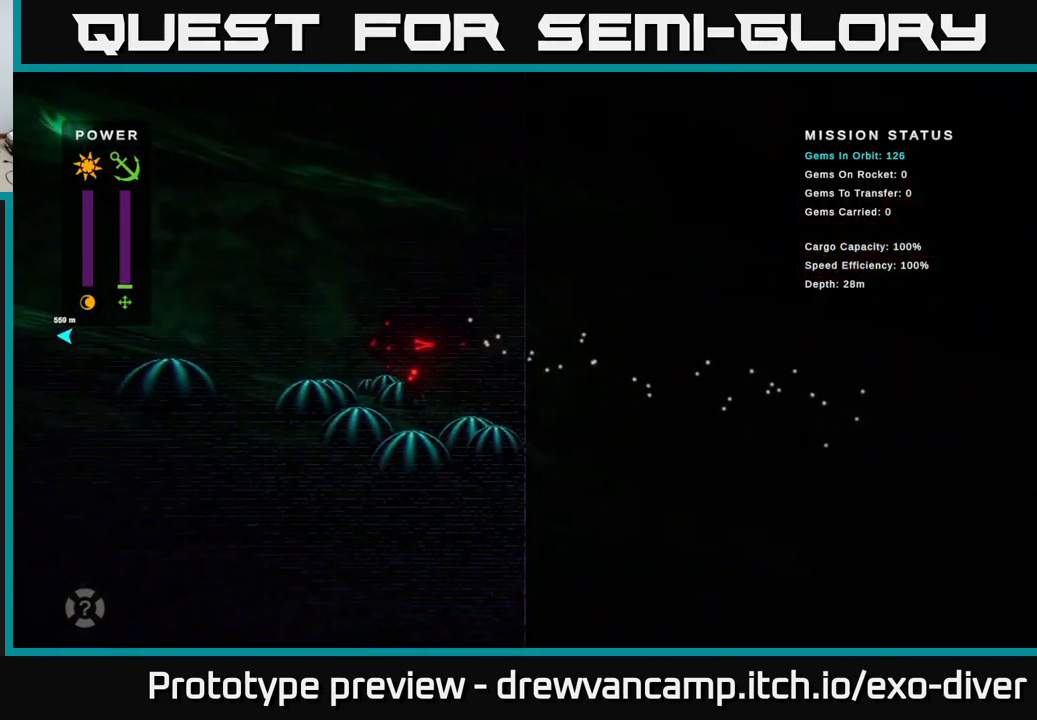
{"buttons": [], "left_stick": "up-left", "right_stick": "center", "events": []}
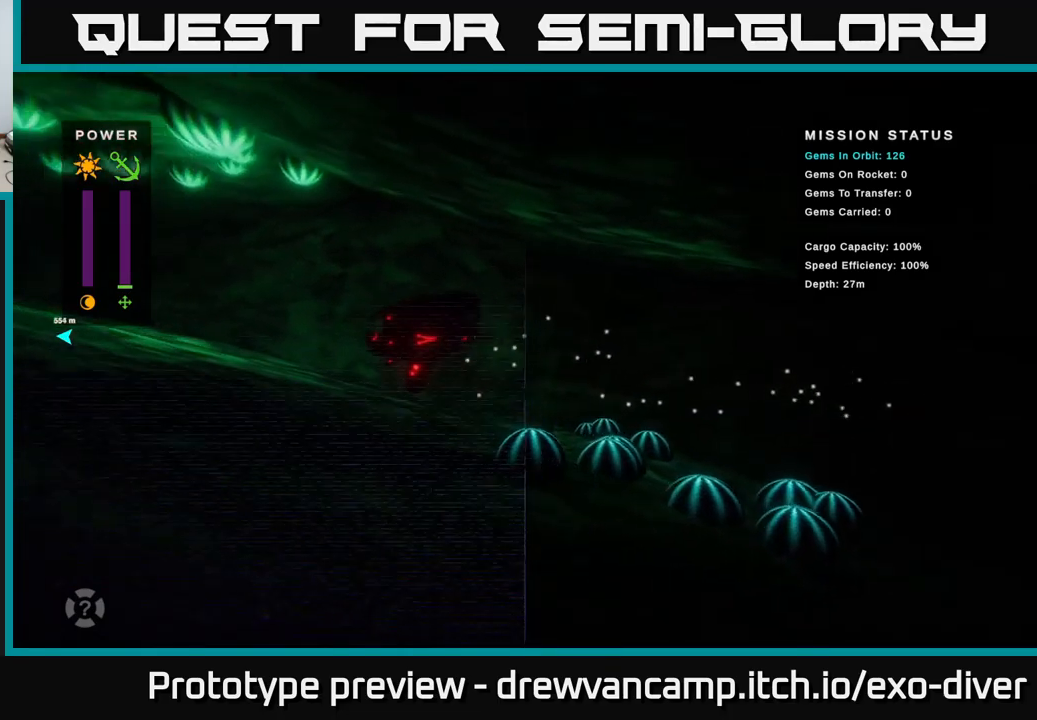
{"buttons": [], "left_stick": "up-left", "right_stick": "center", "events": []}
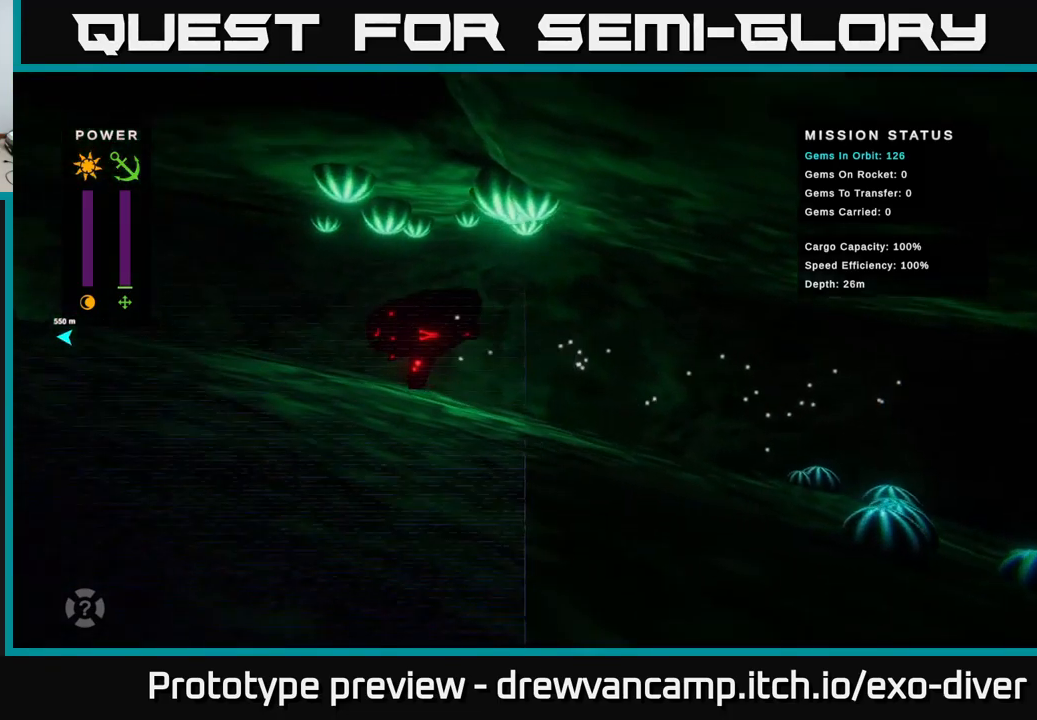
{"buttons": [], "left_stick": "up-left", "right_stick": "center", "events": []}
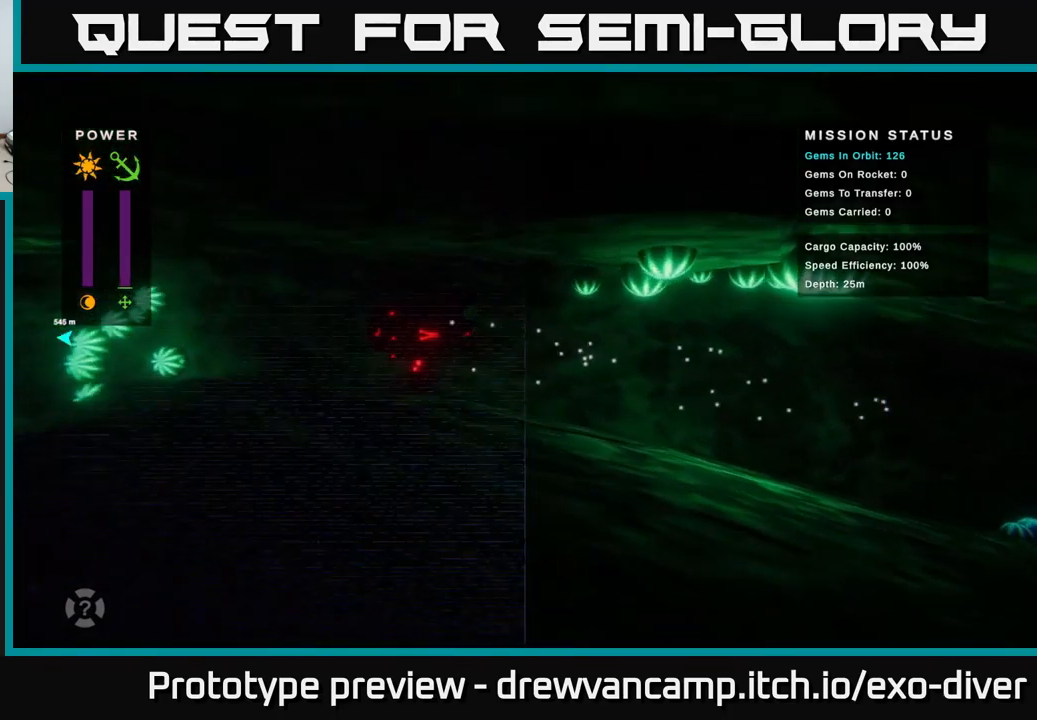
{"buttons": [], "left_stick": "left", "right_stick": "center", "events": [[117, "left_stick", "left"]]}
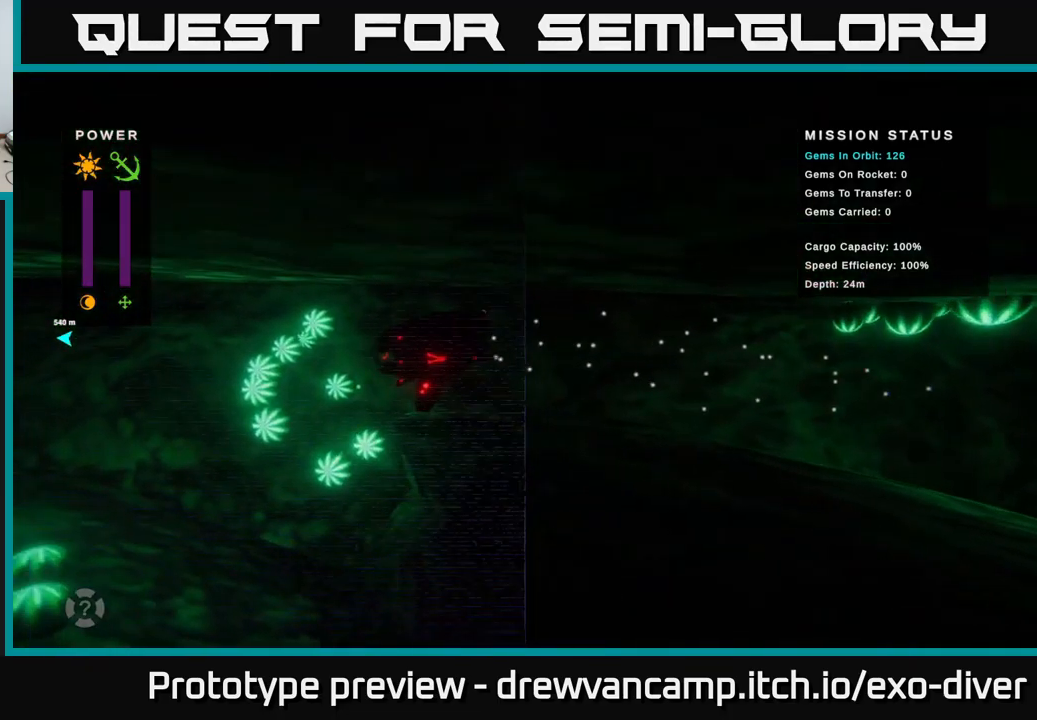
{"buttons": [], "left_stick": "left", "right_stick": "center", "events": [[100, "left_stick", "down-left"], [433, "left_stick", "left"]]}
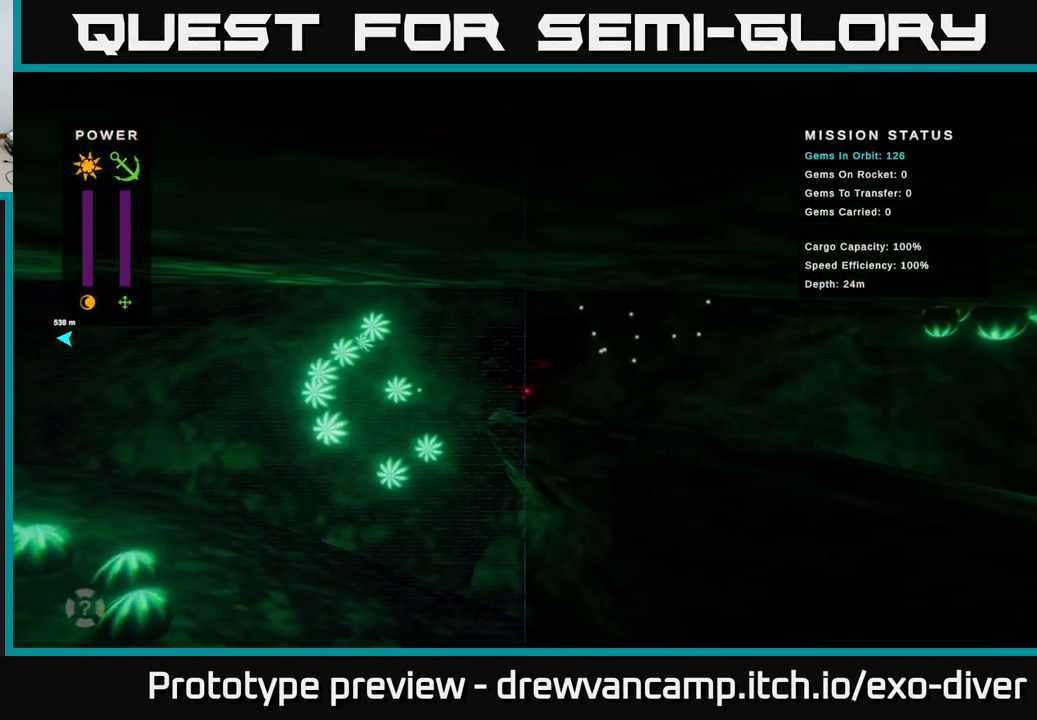
{"buttons": [], "left_stick": "up", "right_stick": "center", "events": [[350, "left_stick", "up-left"], [500, "left_stick", "up"]]}
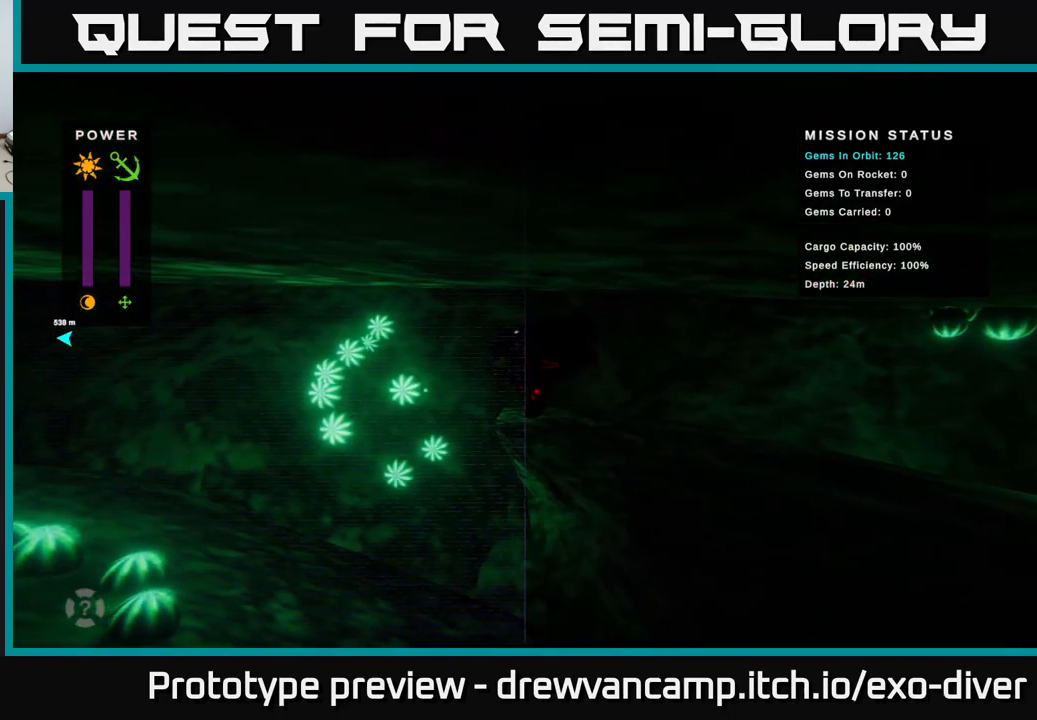
{"buttons": [], "left_stick": "center", "right_stick": "center", "events": [[117, "left_stick", "center"]]}
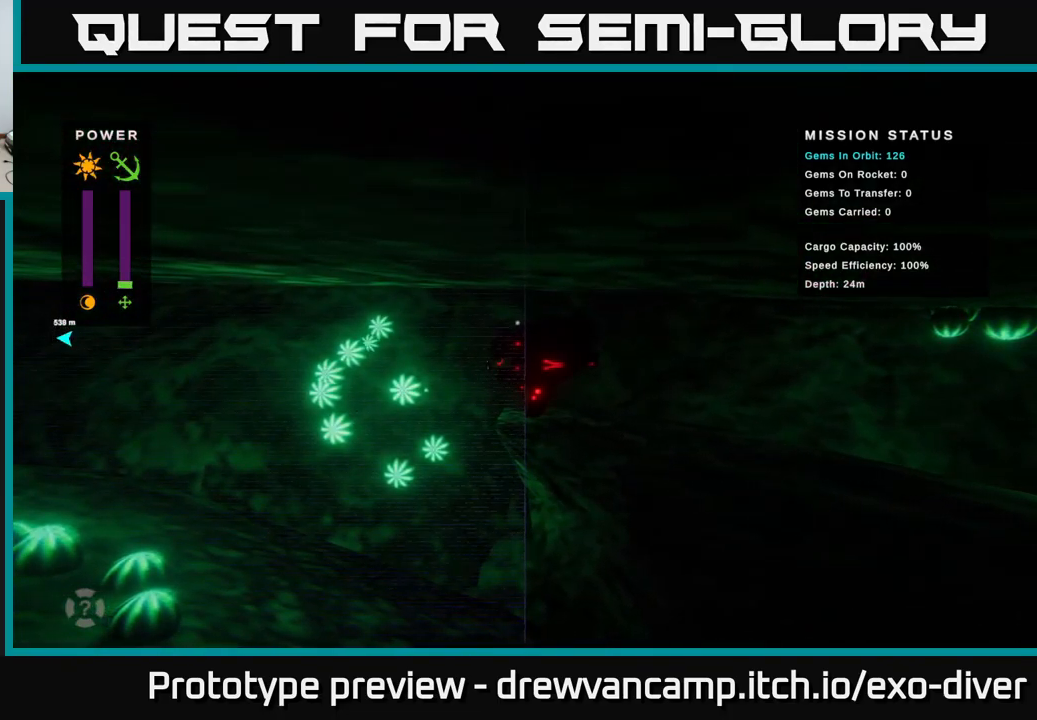
{"buttons": [], "left_stick": "center", "right_stick": "center", "events": []}
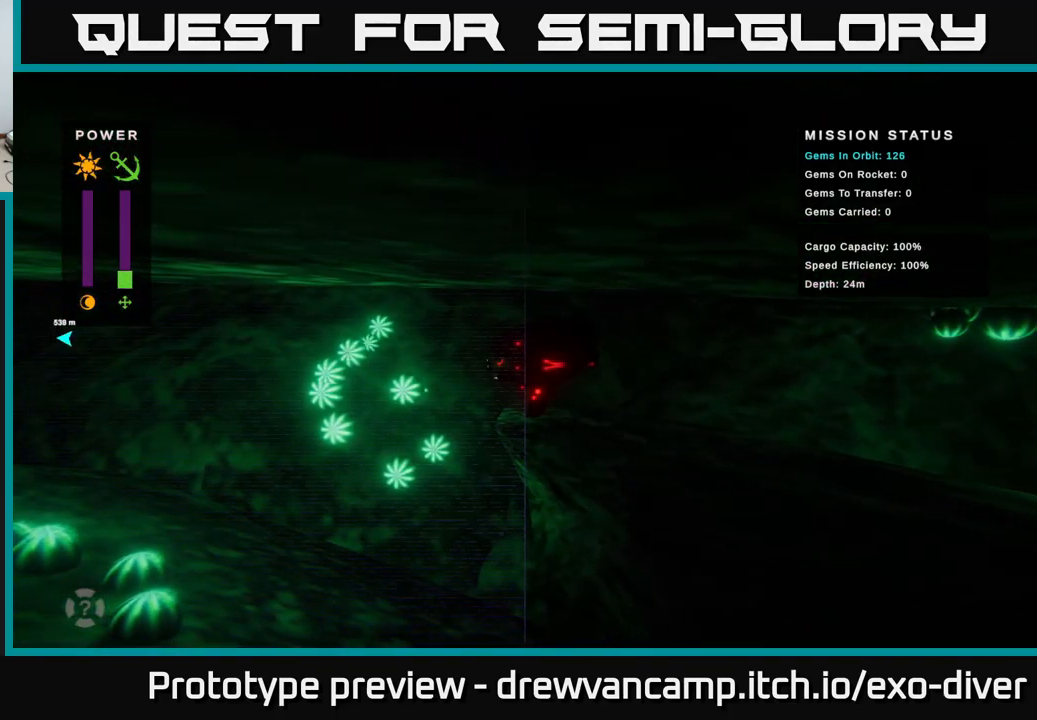
{"buttons": [], "left_stick": "center", "right_stick": "center", "events": []}